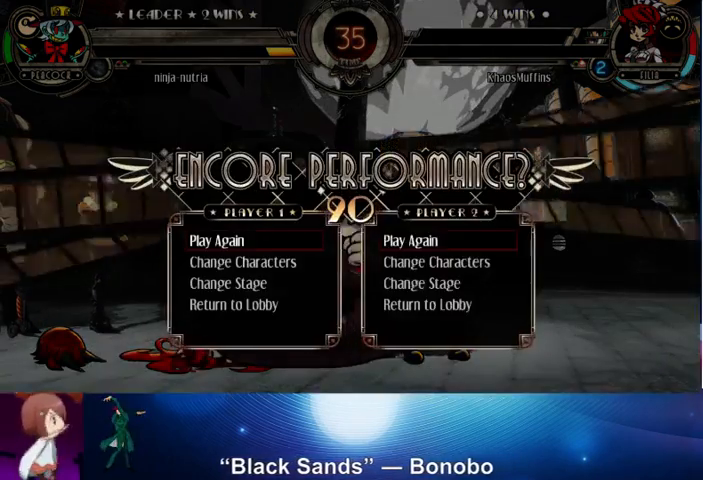
Gameplay with a controller (arcade stick); each line is a JSON object with the inputs held at the frame after it. "events" lists button and stick changes between this image and that frame as [ms after this image, input, new state], when the widget could be followed in between. Not read: L3 LK R3.
{"buttons": ["CROSS"], "left_stick": "center", "events": [[167, "CROSS", "down"], [333, "CROSS", "up"], [467, "CROSS", "down"]]}
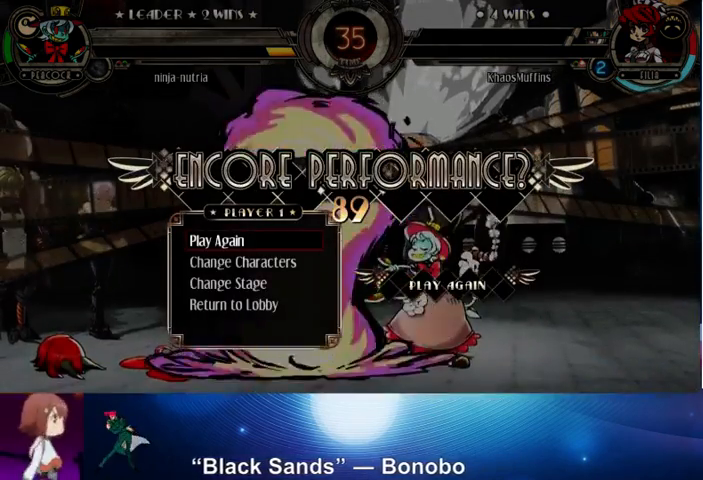
{"buttons": ["CROSS"], "left_stick": "center", "events": [[100, "CROSS", "up"], [400, "CROSS", "down"]]}
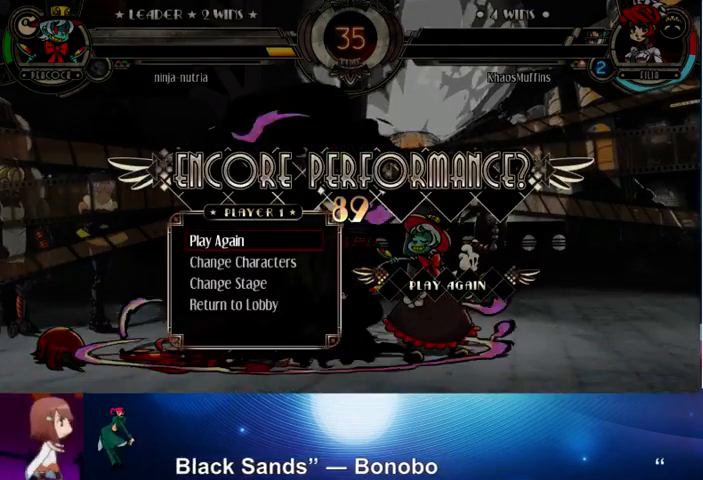
{"buttons": [], "left_stick": "center", "events": [[167, "CROSS", "up"]]}
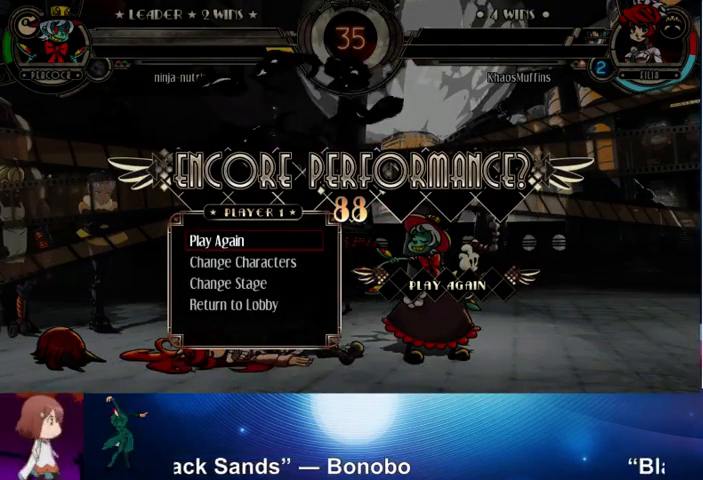
{"buttons": [], "left_stick": "center", "events": []}
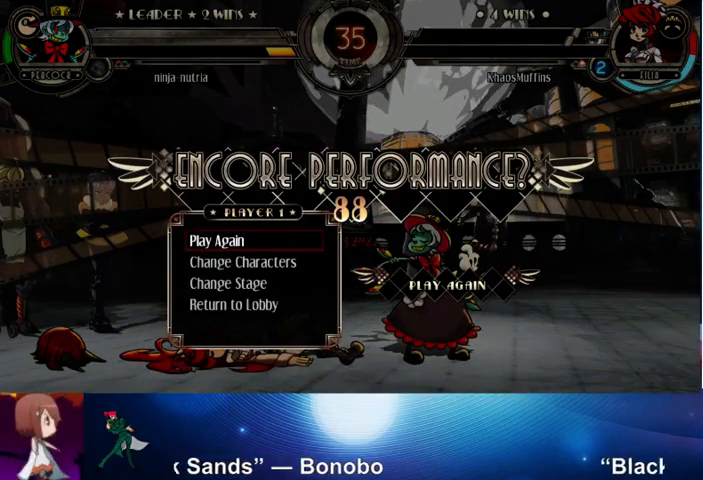
{"buttons": ["CROSS"], "left_stick": "center", "events": [[400, "CROSS", "down"]]}
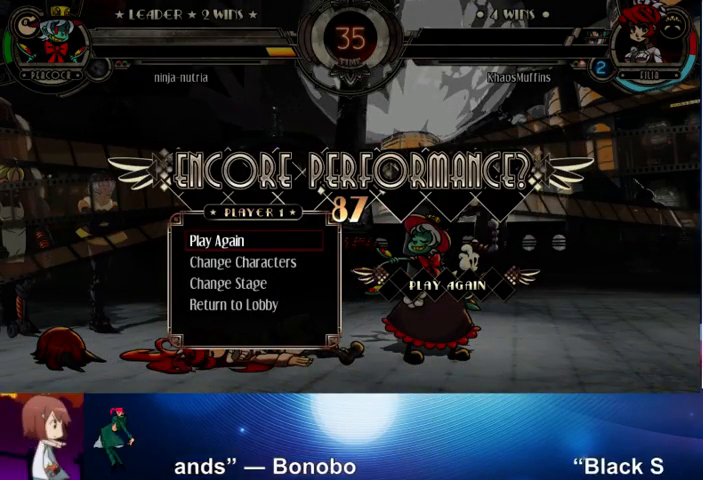
{"buttons": ["CROSS"], "left_stick": "center", "events": [[100, "CROSS", "up"], [467, "CROSS", "down"]]}
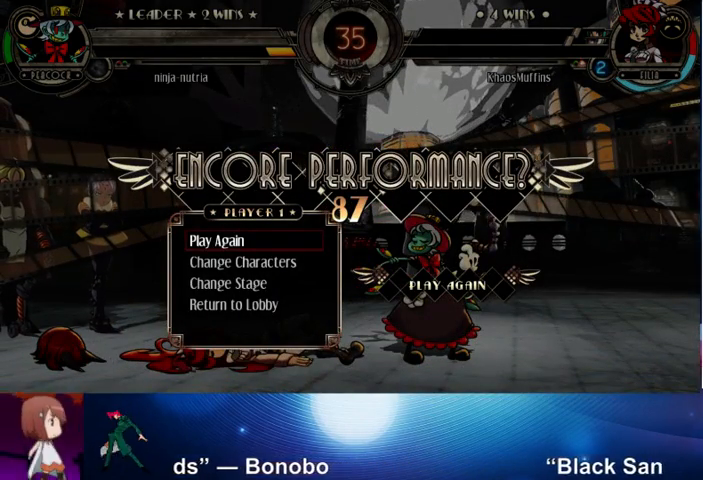
{"buttons": [], "left_stick": "center", "events": [[100, "CROSS", "up"]]}